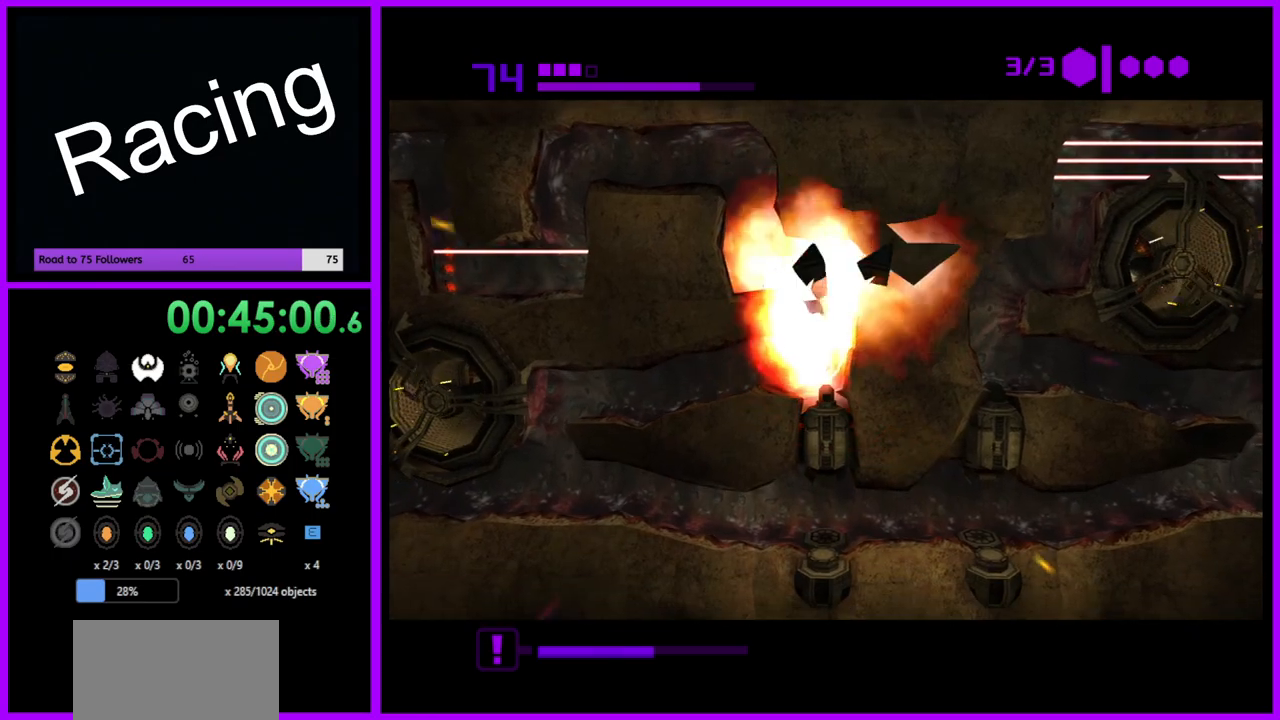
Gameplay with a controller (Nintendo layout); each line is a JSON object with the inputs held at the frame after it. "events" lists button and stick changes between this image and that frame as [ms after this image, input, new state], when the widget could be followed in between. Not read: L3 R3.
{"buttons": ["B"], "left_stick": "left", "right_stick": "center", "events": [[17, "left_stick", "left"]]}
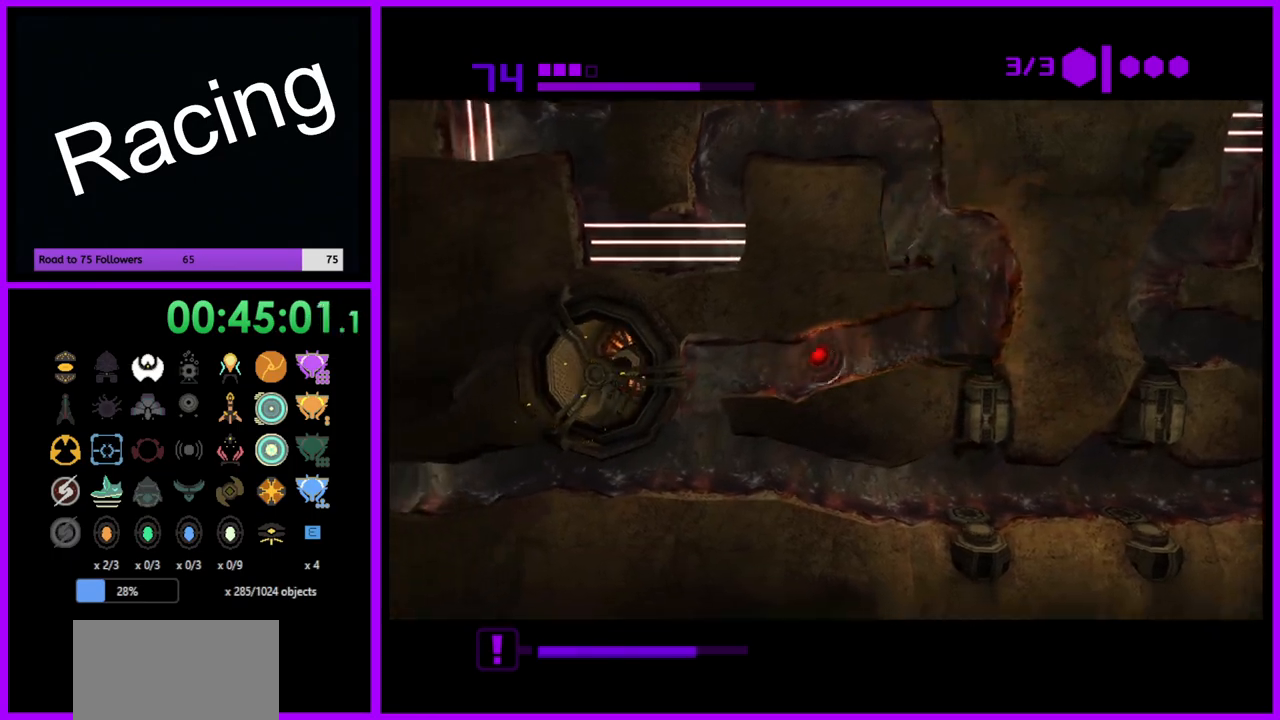
{"buttons": ["B"], "left_stick": "left", "right_stick": "center", "events": []}
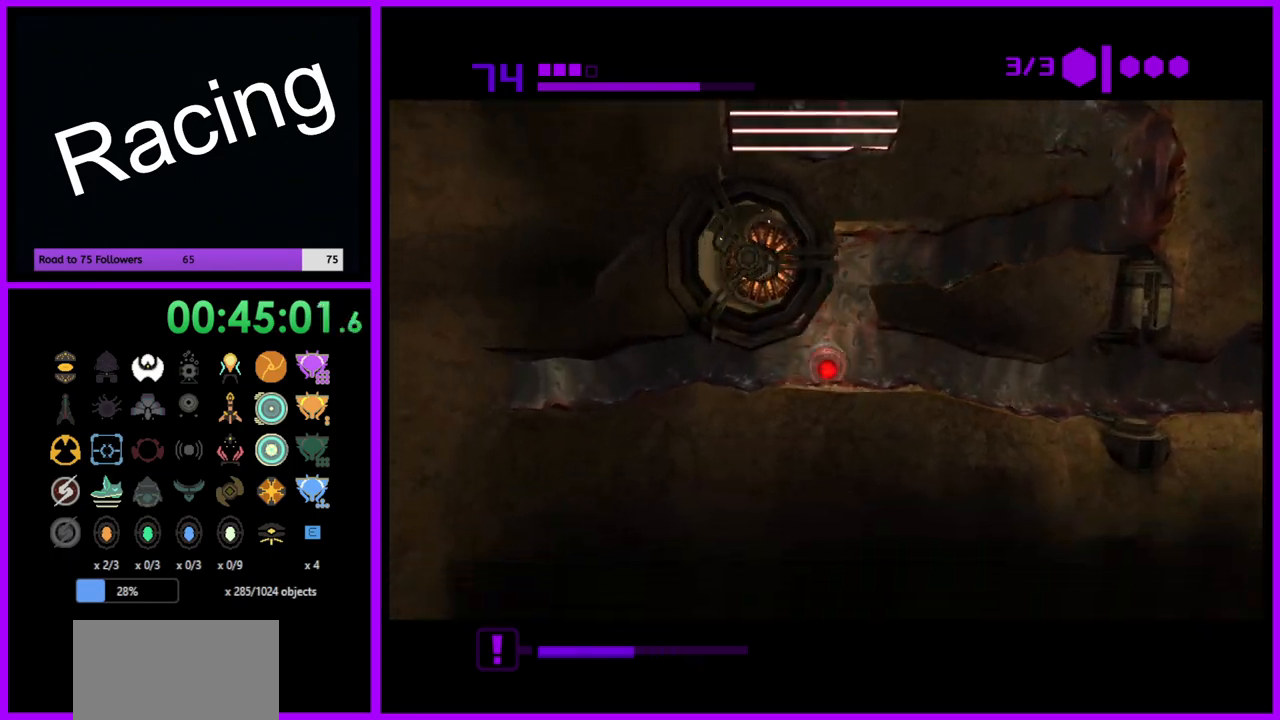
{"buttons": [], "left_stick": "up-left", "right_stick": "center", "events": [[250, "B", "up"], [400, "left_stick", "up-left"]]}
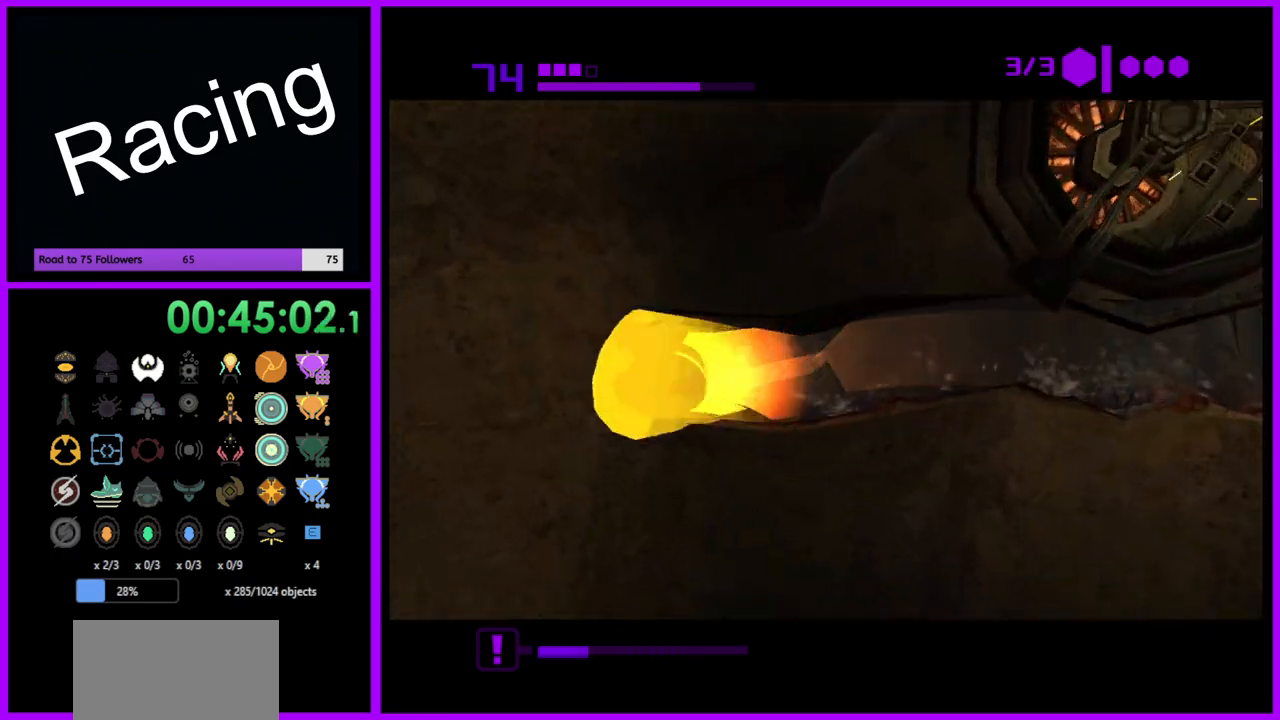
{"buttons": [], "left_stick": "up", "right_stick": "center", "events": [[133, "left_stick", "up"]]}
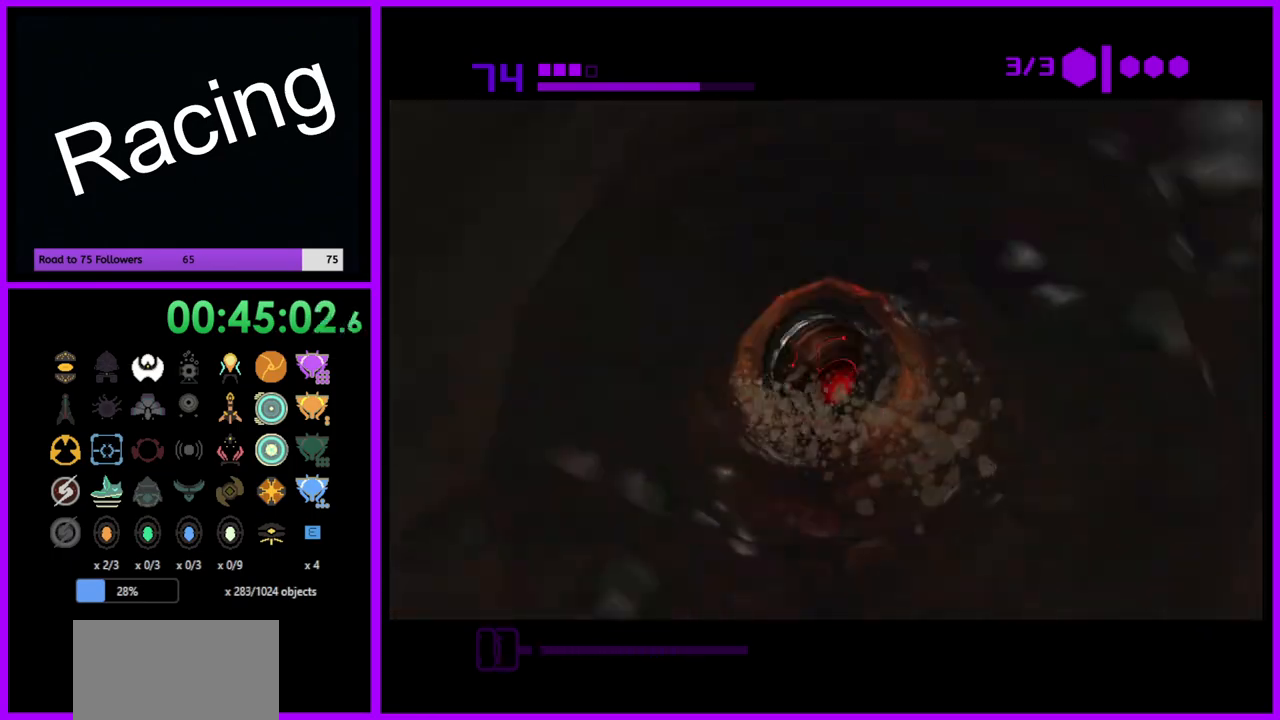
{"buttons": [], "left_stick": "up", "right_stick": "center", "events": [[250, "X", "down"], [367, "X", "up"]]}
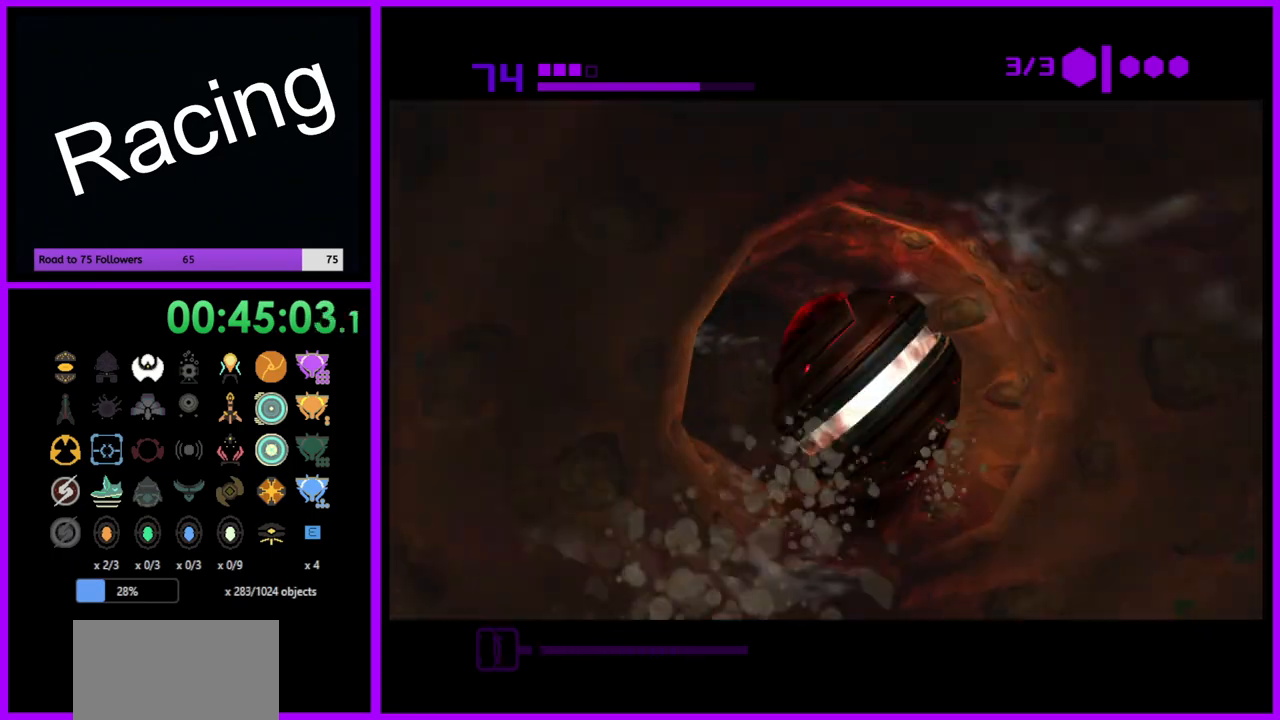
{"buttons": [], "left_stick": "up", "right_stick": "center", "events": [[50, "X", "down"], [133, "X", "up"], [350, "X", "down"], [450, "X", "up"]]}
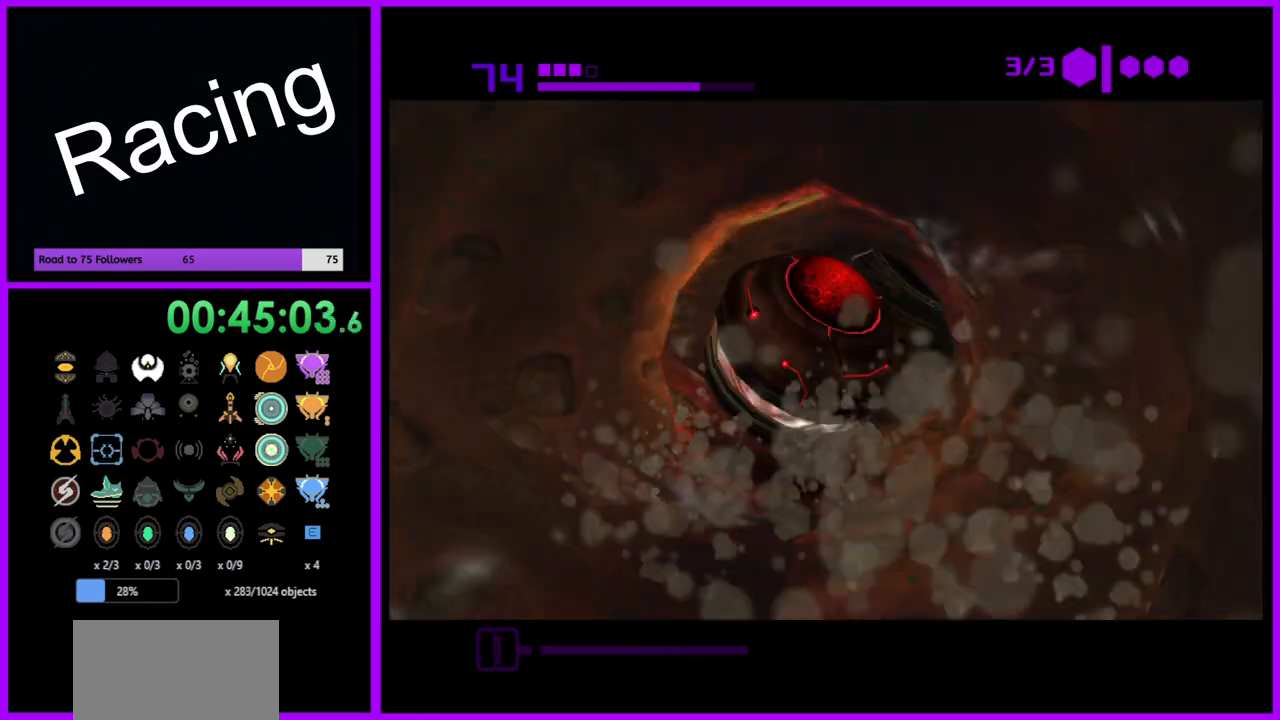
{"buttons": [], "left_stick": "up", "right_stick": "center", "events": [[217, "X", "down"], [317, "X", "up"]]}
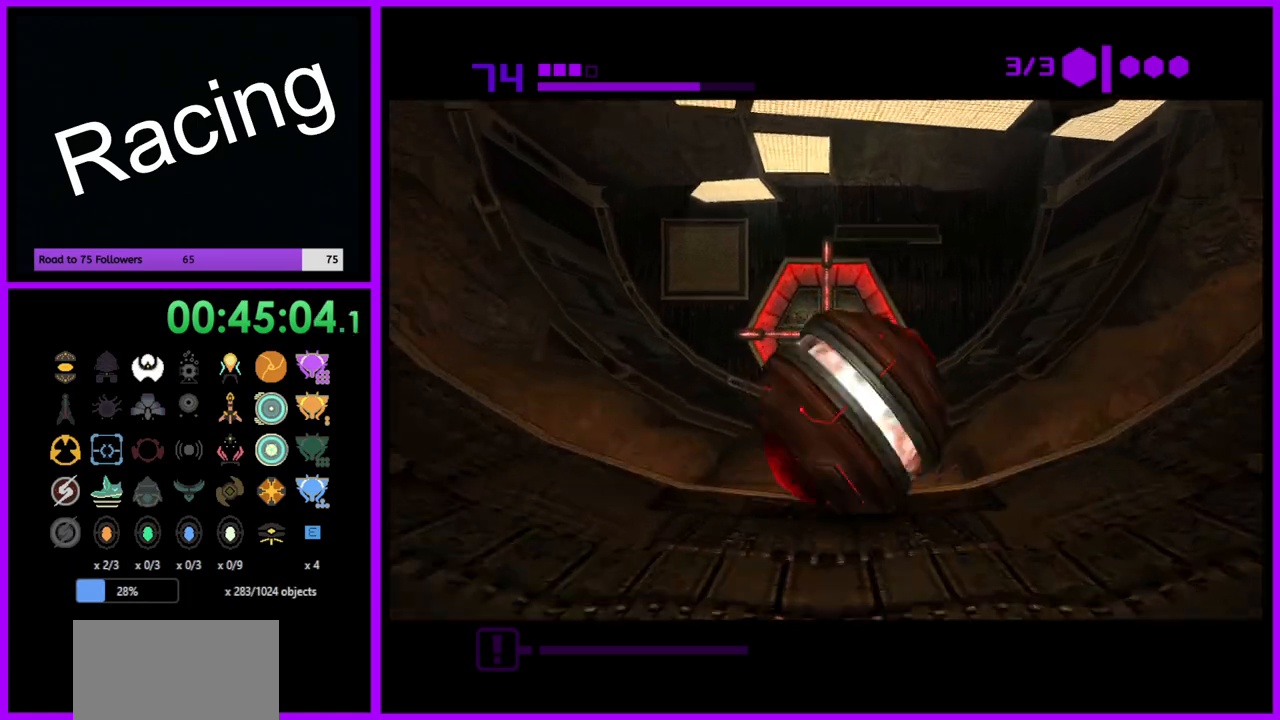
{"buttons": [], "left_stick": "center", "right_stick": "up", "events": [[33, "X", "down"], [100, "X", "up"], [183, "left_stick", "center"], [500, "right_stick", "up"]]}
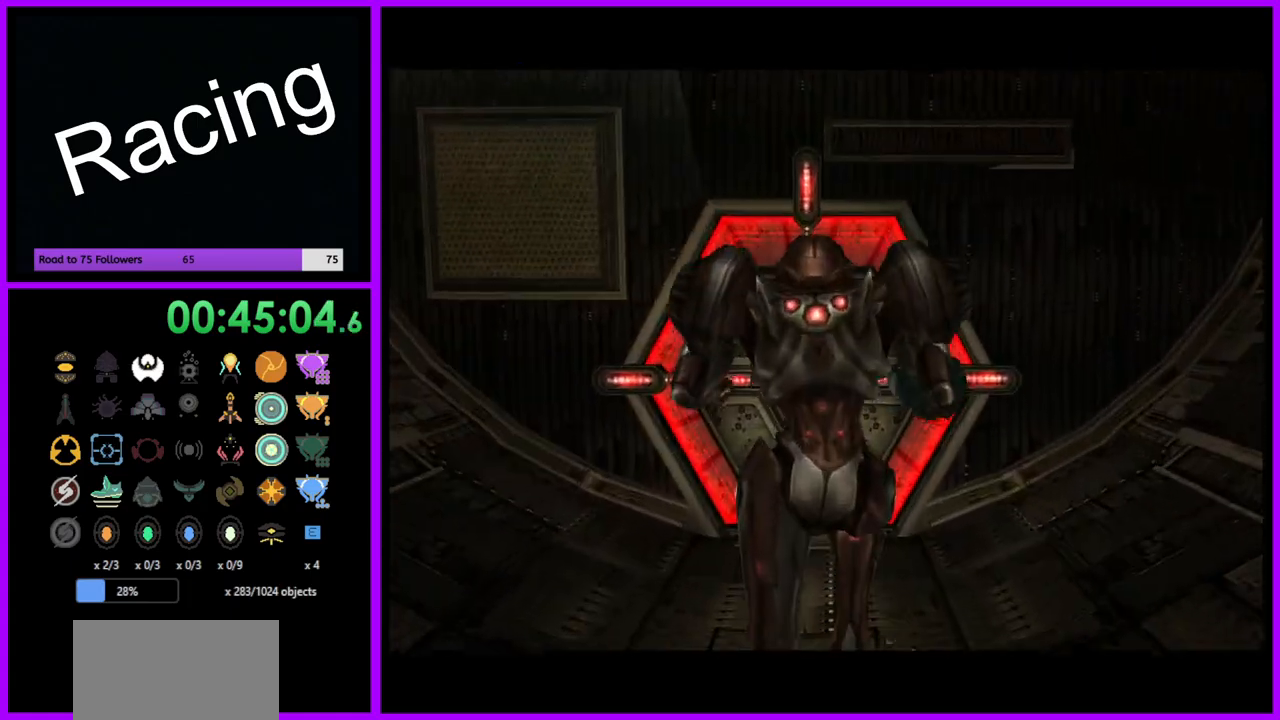
{"buttons": [], "left_stick": "center", "right_stick": "up", "events": [[317, "Y", "down"], [417, "Y", "up"]]}
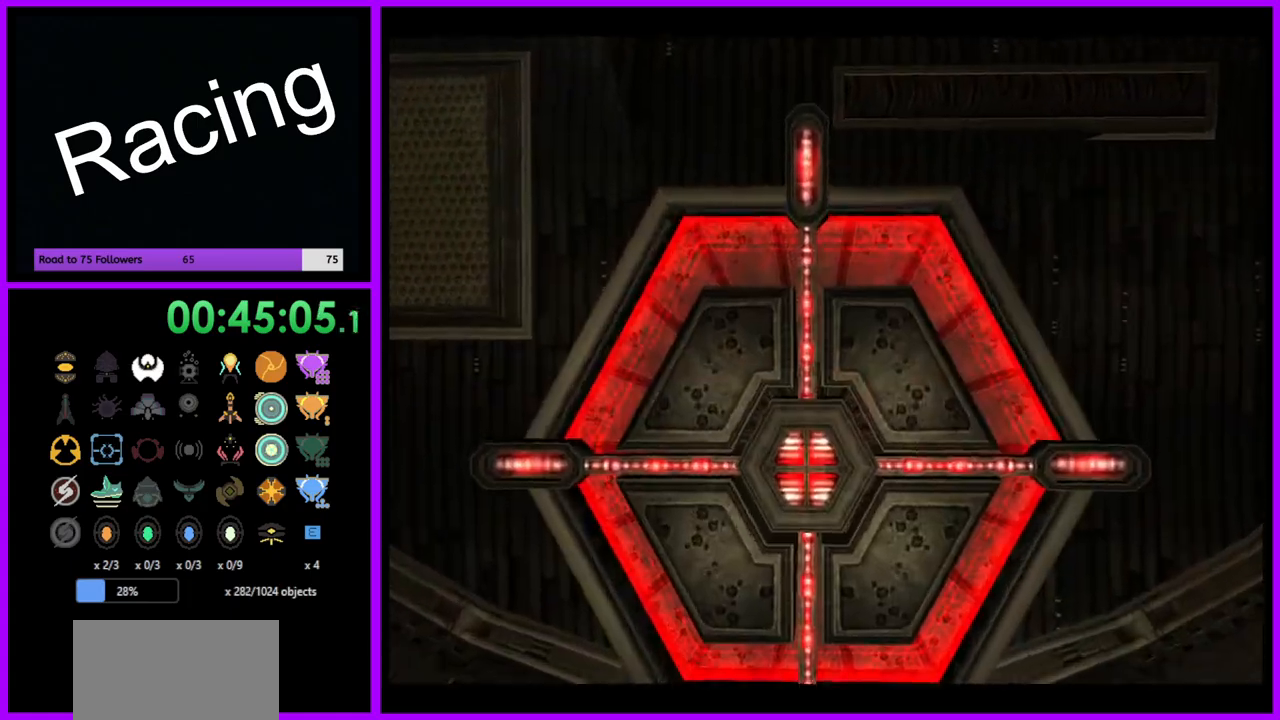
{"buttons": [], "left_stick": "center", "right_stick": "up", "events": [[50, "Y", "down"], [150, "Y", "up"], [267, "Y", "down"], [333, "Y", "up"], [417, "Y", "down"], [500, "Y", "up"]]}
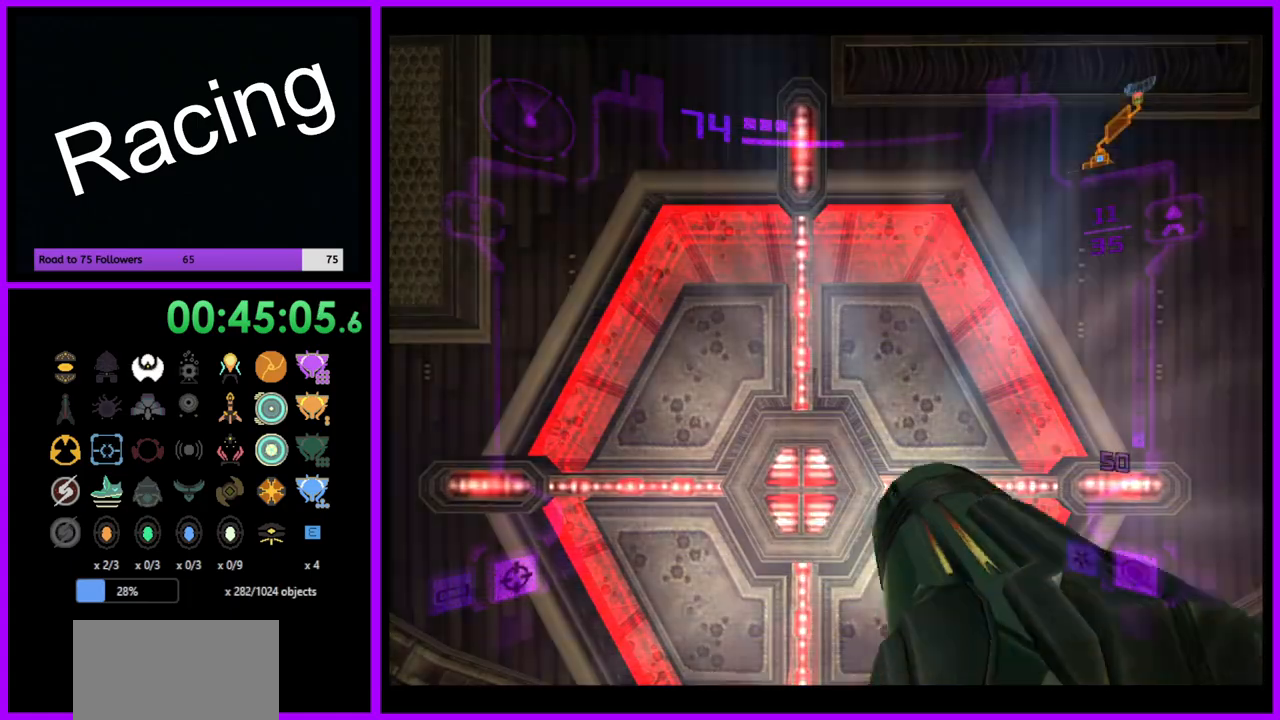
{"buttons": ["A"], "left_stick": "center", "right_stick": "center", "events": [[100, "right_stick", "center"], [450, "A", "down"]]}
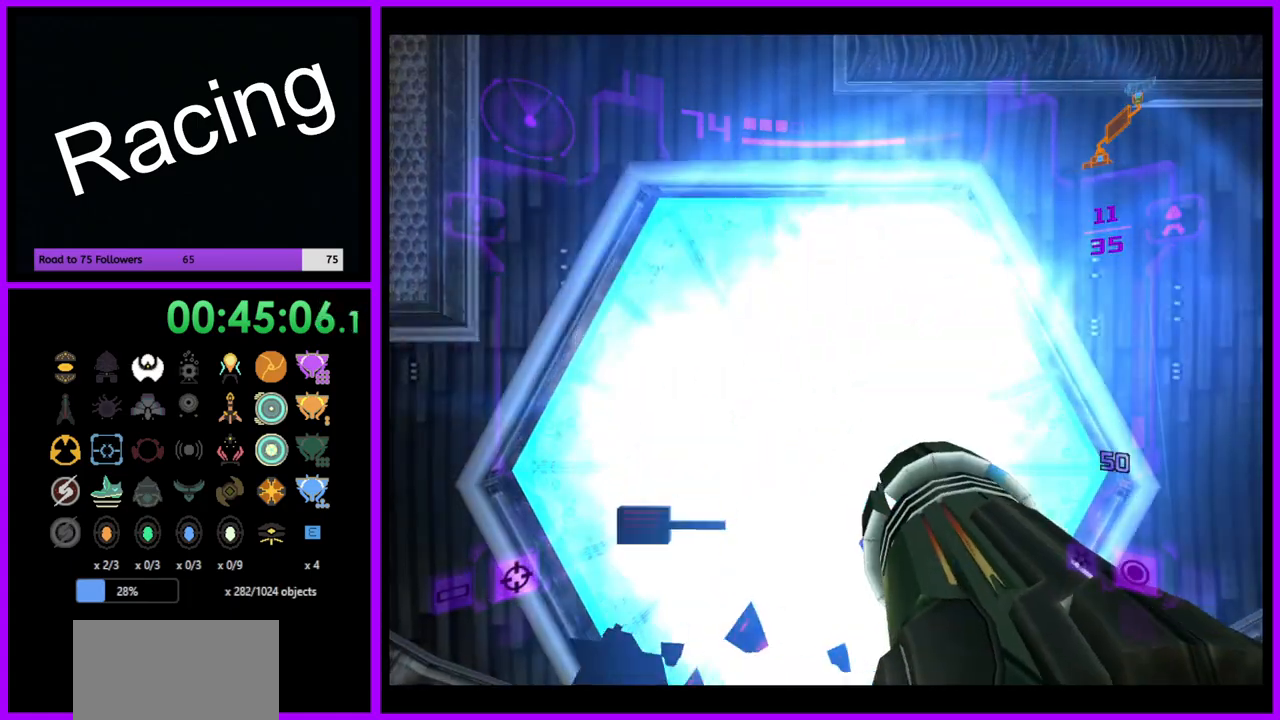
{"buttons": ["L1"], "left_stick": "up", "right_stick": "center", "events": [[83, "A", "up"], [217, "A", "down"], [250, "A", "up"], [367, "left_stick", "up"], [450, "L1", "down"]]}
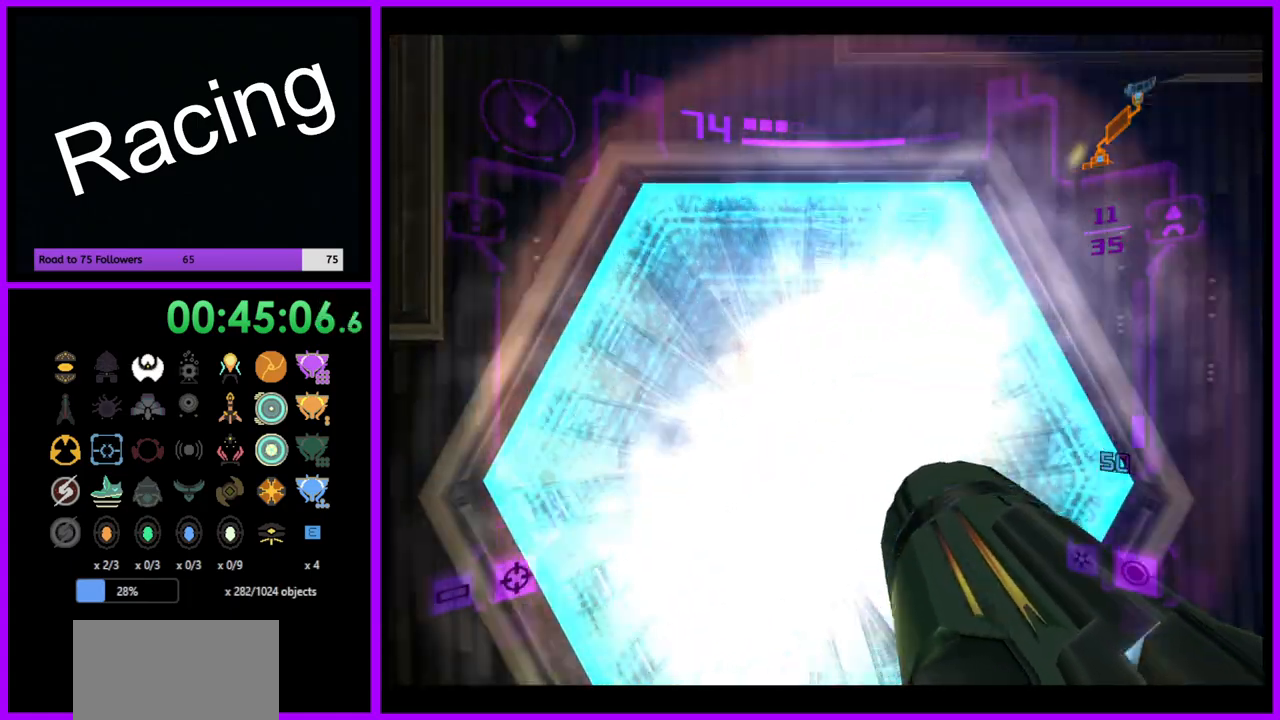
{"buttons": ["L1"], "left_stick": "up", "right_stick": "center", "events": []}
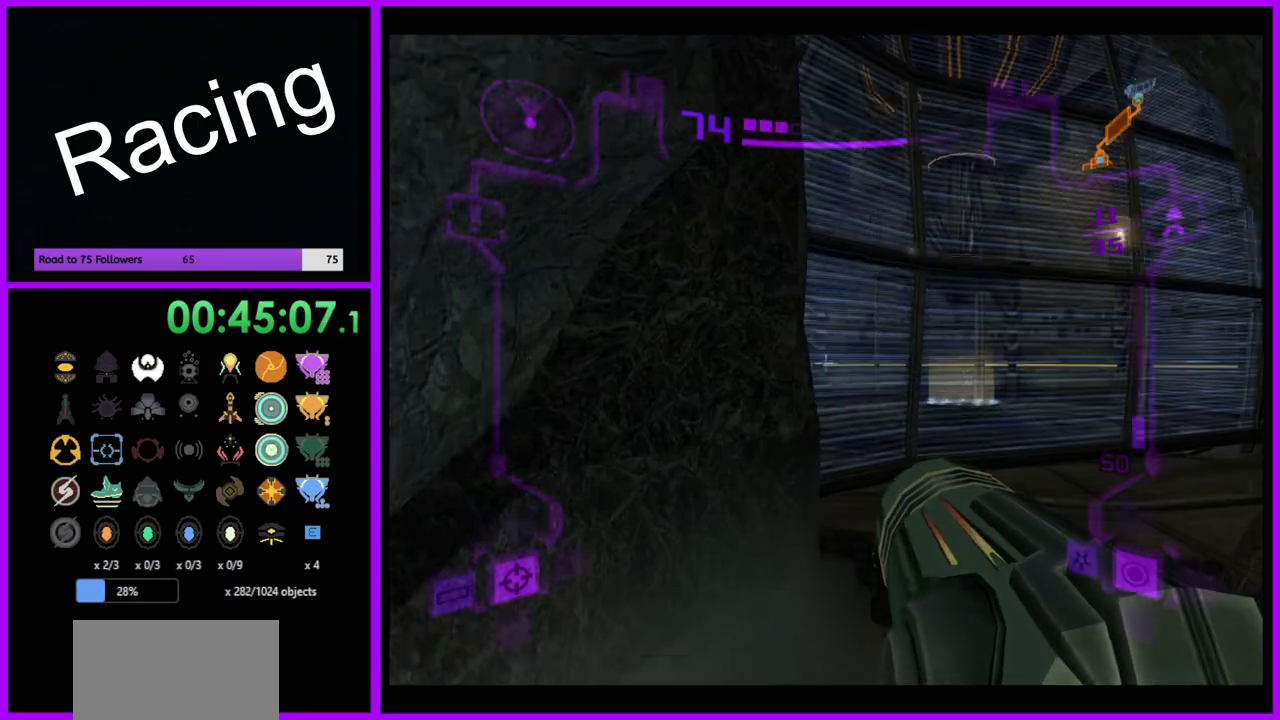
{"buttons": ["L1"], "left_stick": "up-right", "right_stick": "center", "events": [[167, "left_stick", "up-right"]]}
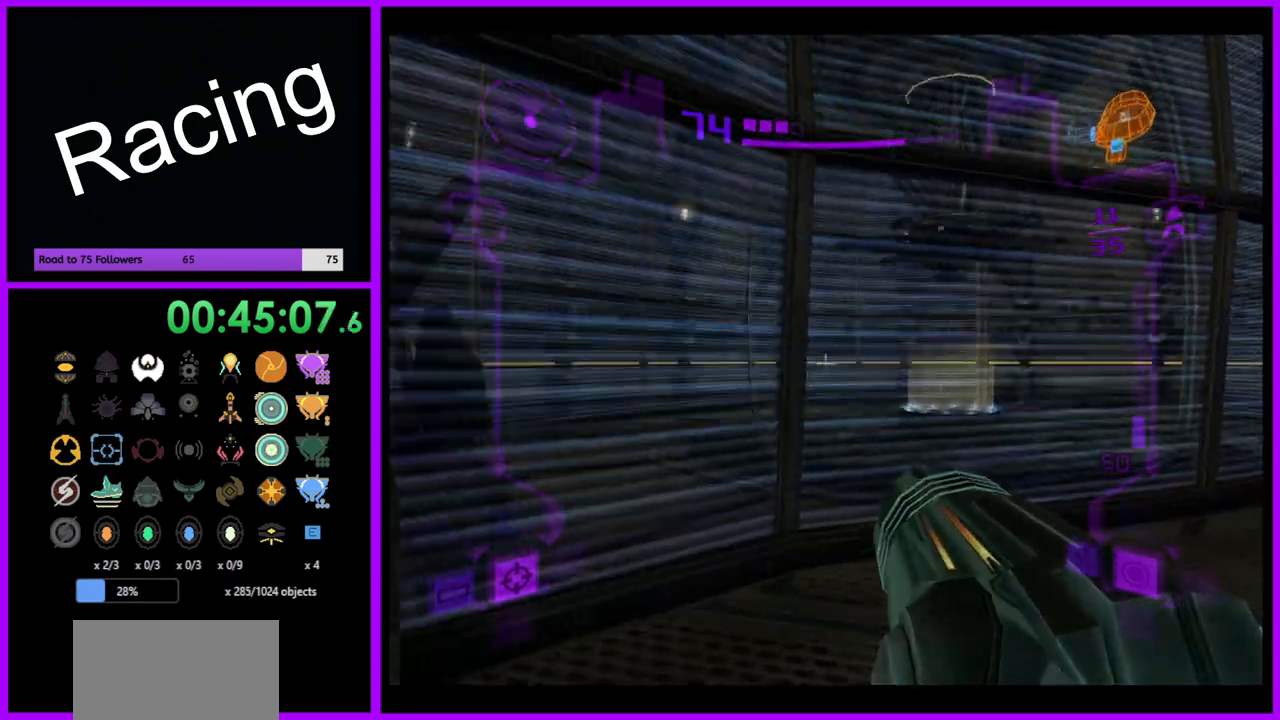
{"buttons": ["L1"], "left_stick": "right", "right_stick": "center", "events": [[33, "B", "down"], [167, "B", "up"], [250, "left_stick", "right"]]}
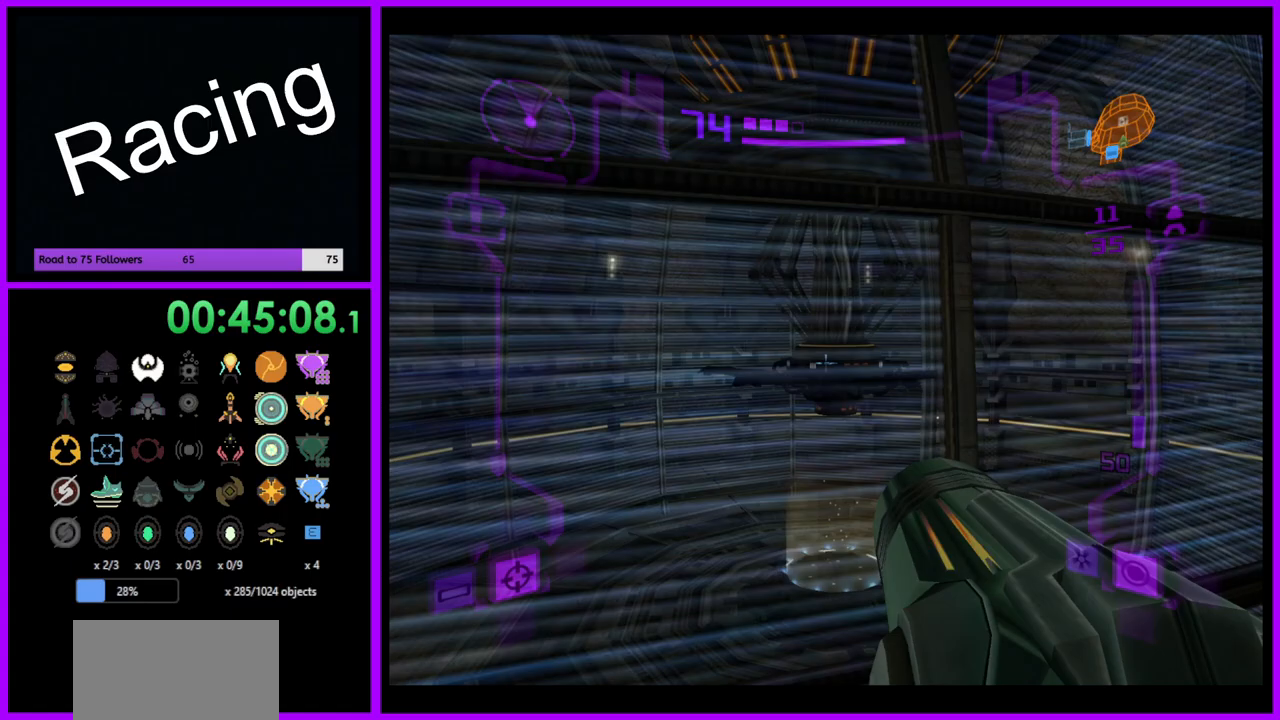
{"buttons": ["L1"], "left_stick": "right", "right_stick": "center", "events": []}
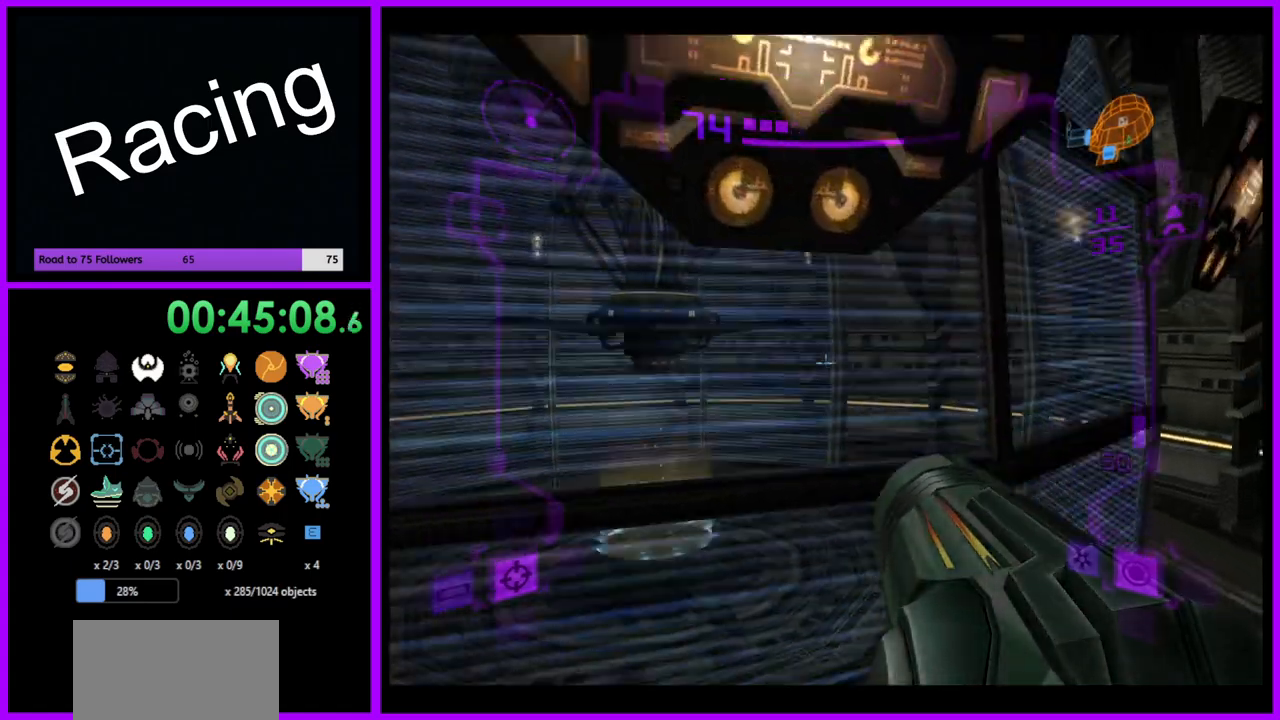
{"buttons": ["L1"], "left_stick": "up-right", "right_stick": "center", "events": [[217, "left_stick", "up-right"], [300, "B", "down"], [417, "B", "up"]]}
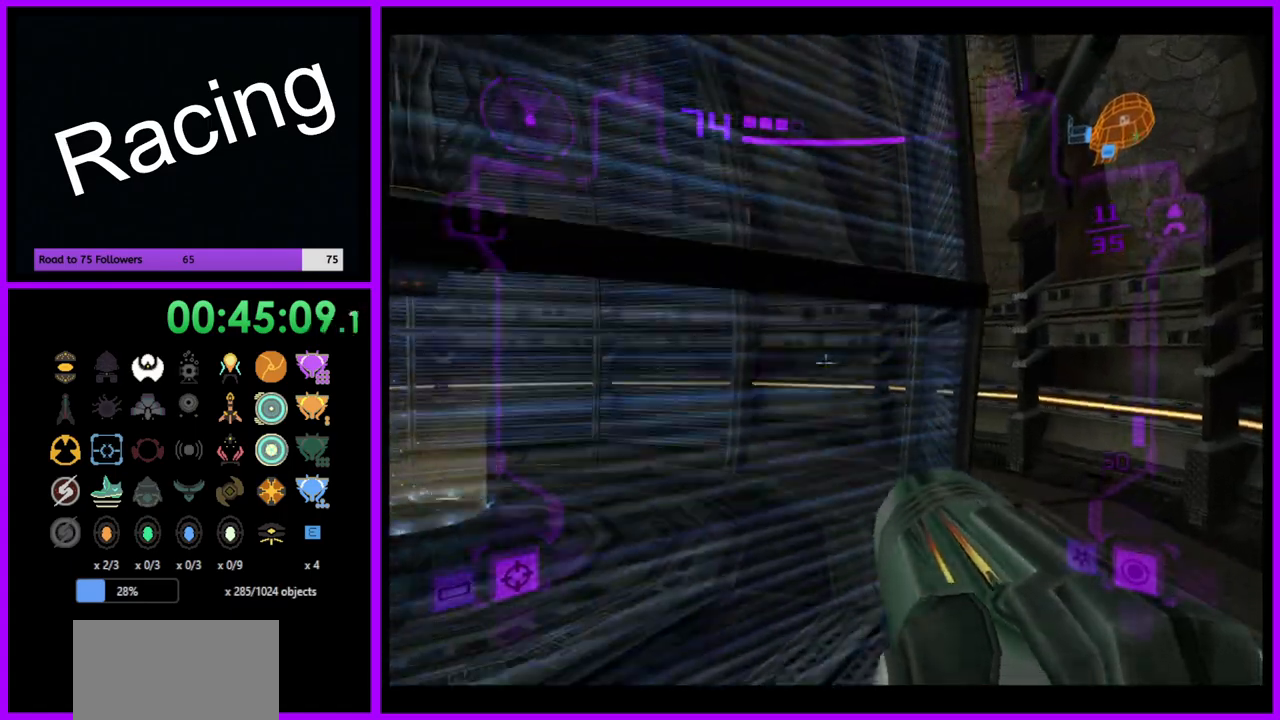
{"buttons": ["L1"], "left_stick": "up-right", "right_stick": "center", "events": []}
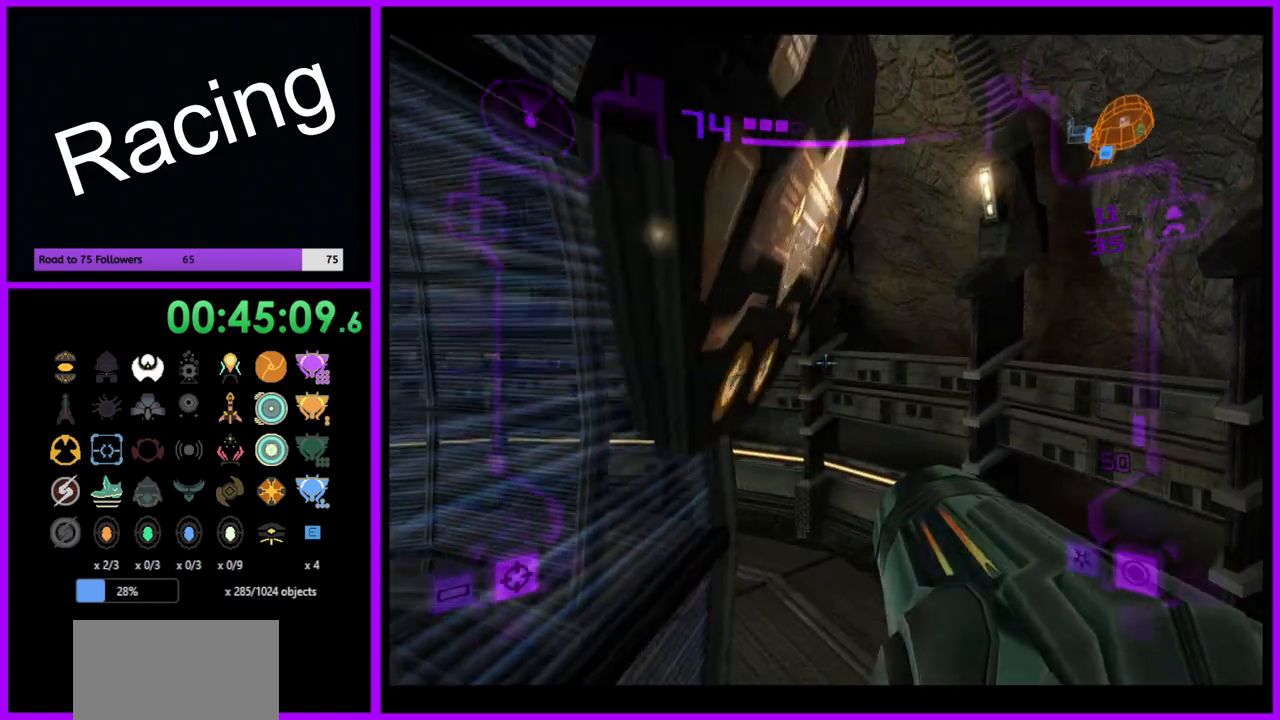
{"buttons": ["L1"], "left_stick": "up", "right_stick": "center", "events": [[183, "left_stick", "up"]]}
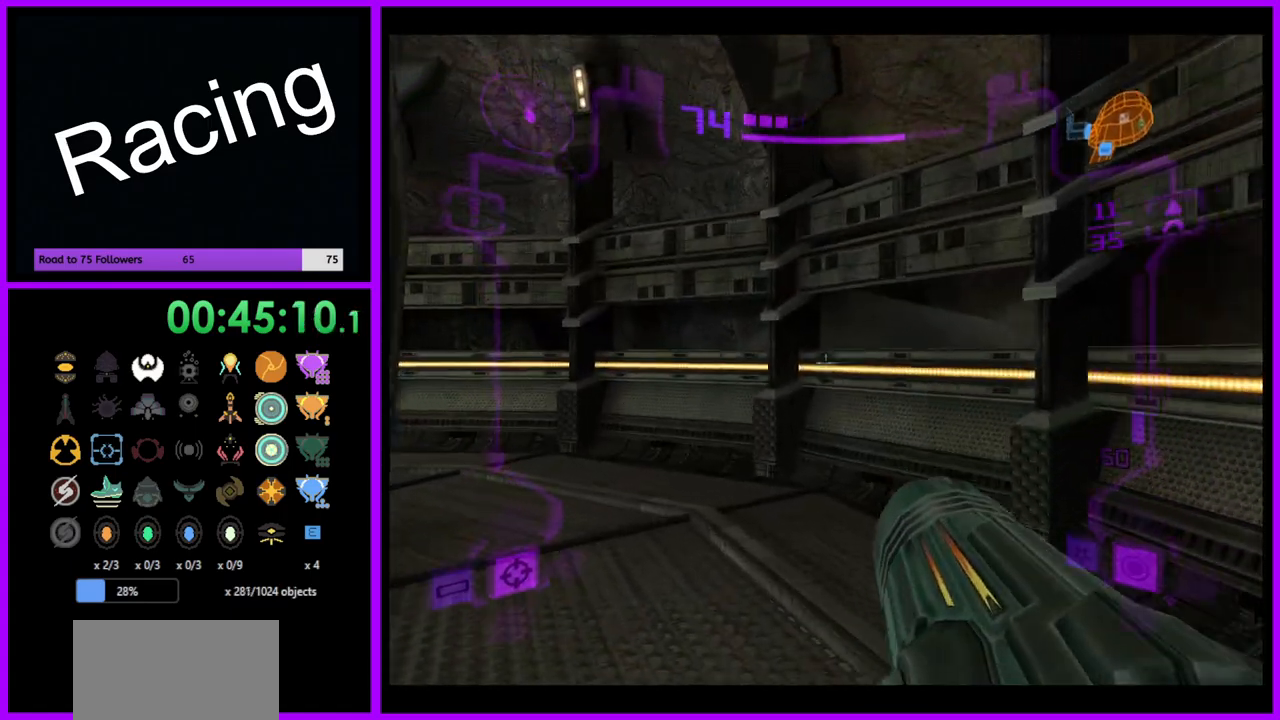
{"buttons": ["L1"], "left_stick": "down-left", "right_stick": "center", "events": [[33, "left_stick", "up-left"], [250, "left_stick", "left"], [483, "left_stick", "down-left"]]}
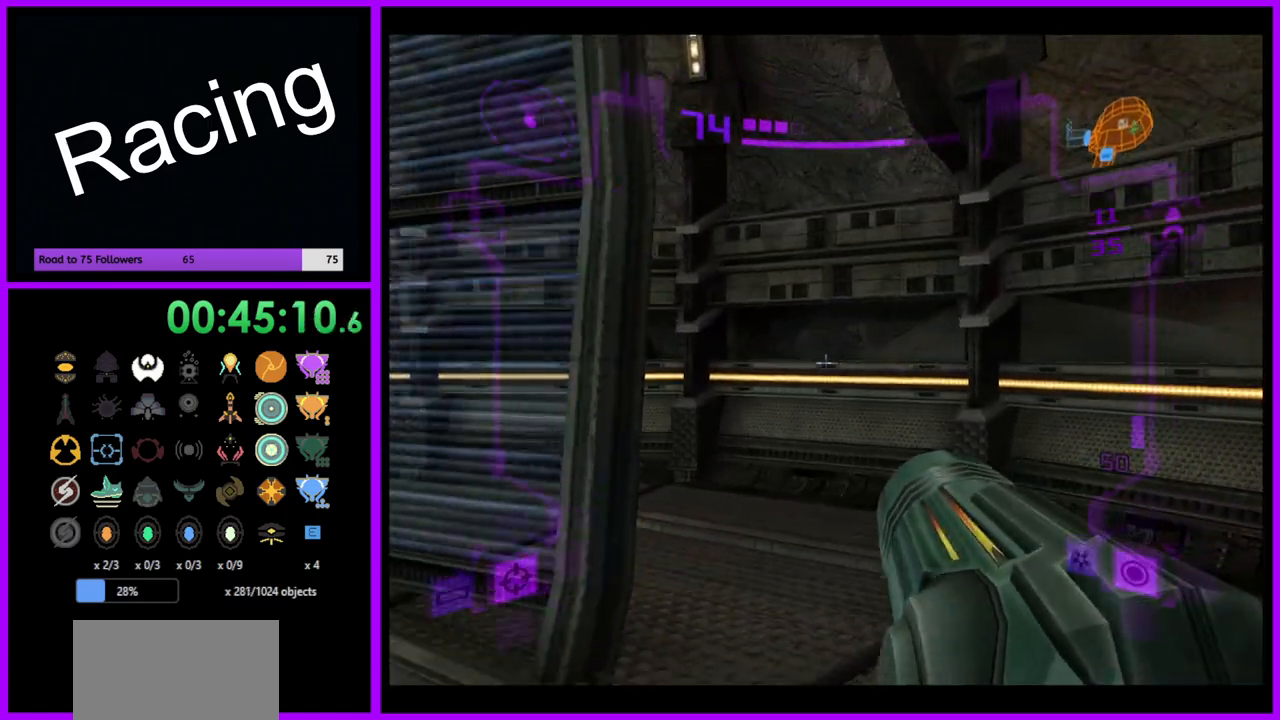
{"buttons": ["L1"], "left_stick": "left", "right_stick": "center", "events": [[350, "left_stick", "left"]]}
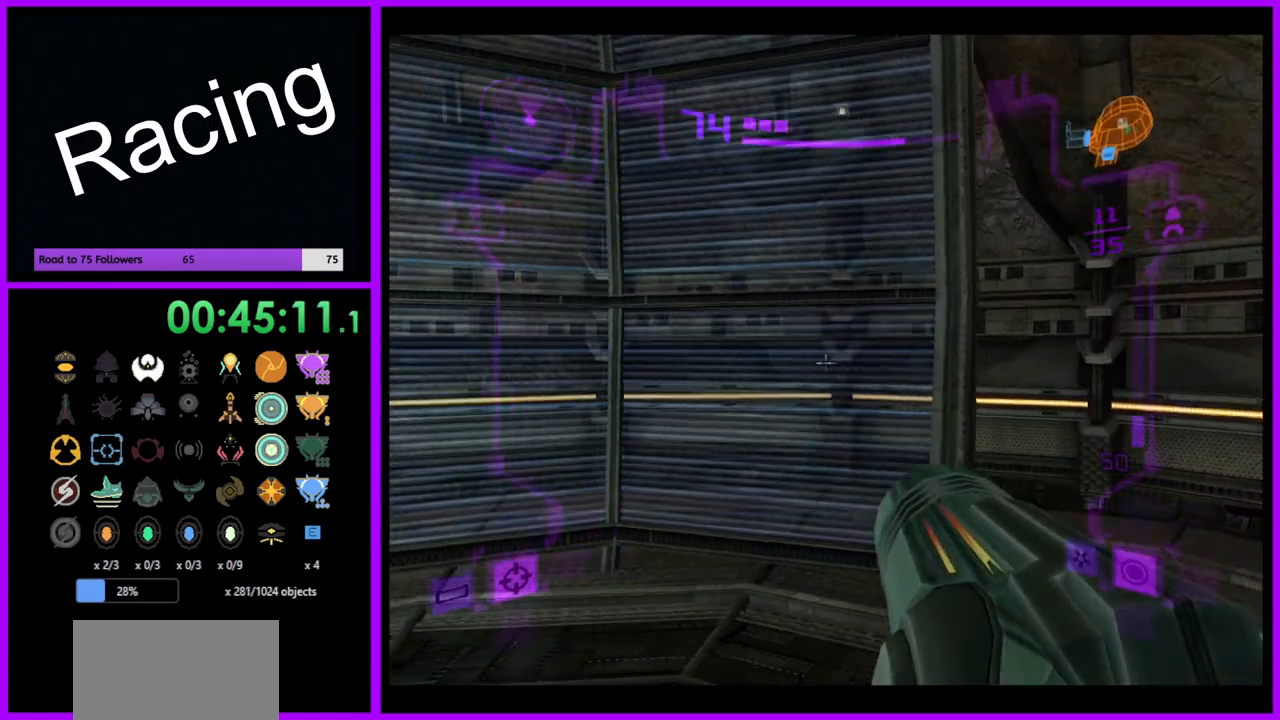
{"buttons": [], "left_stick": "center", "right_stick": "center", "events": [[217, "left_stick", "center"], [350, "L1", "up"]]}
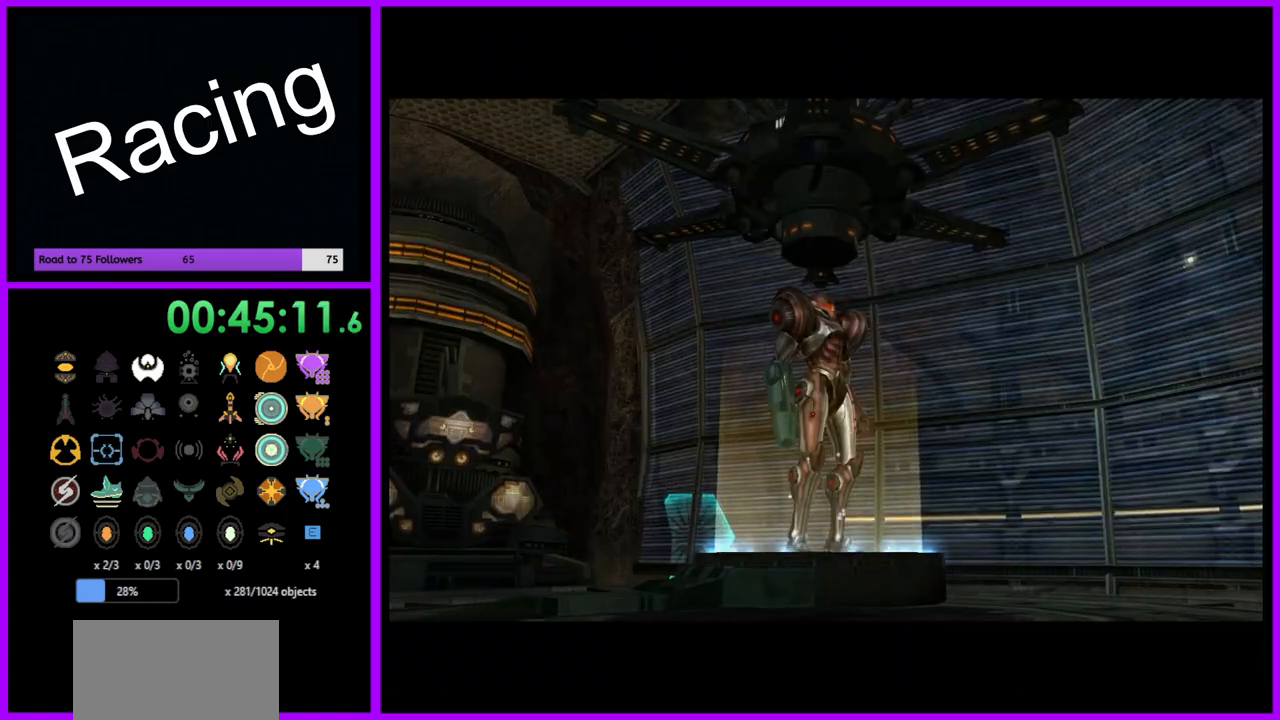
{"buttons": [], "left_stick": "center", "right_stick": "center", "events": []}
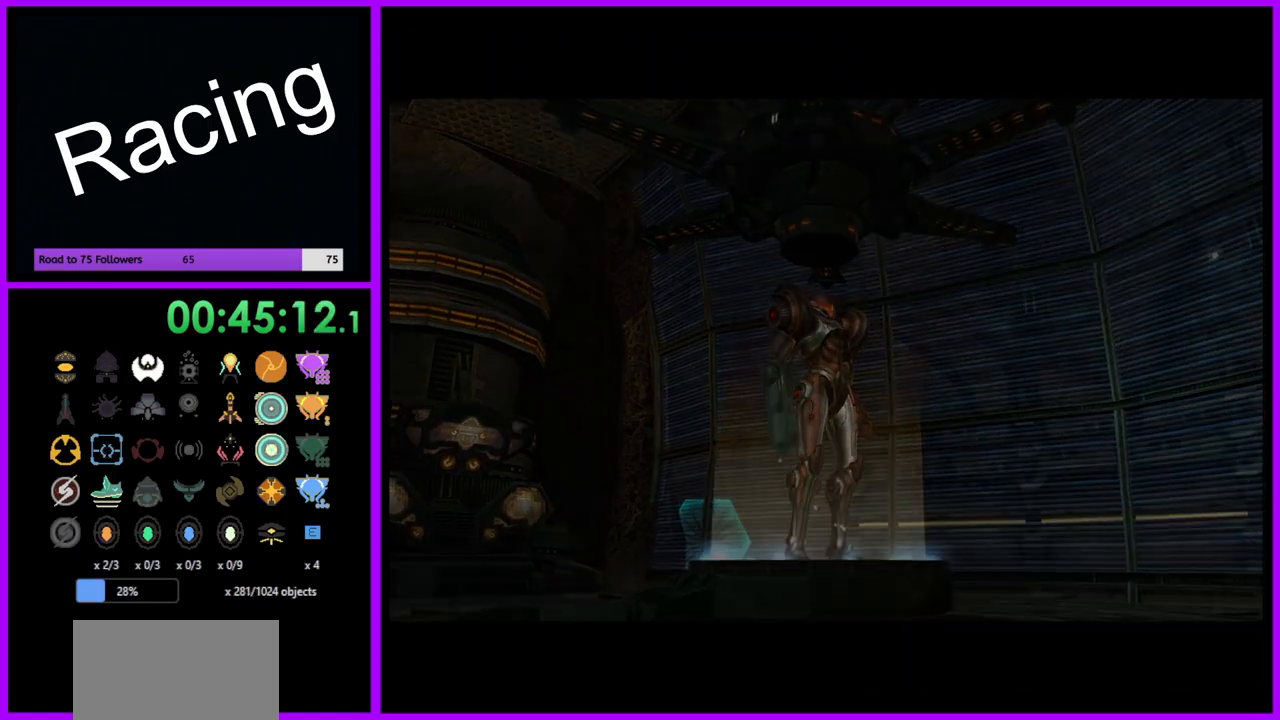
{"buttons": [], "left_stick": "center", "right_stick": "center", "events": []}
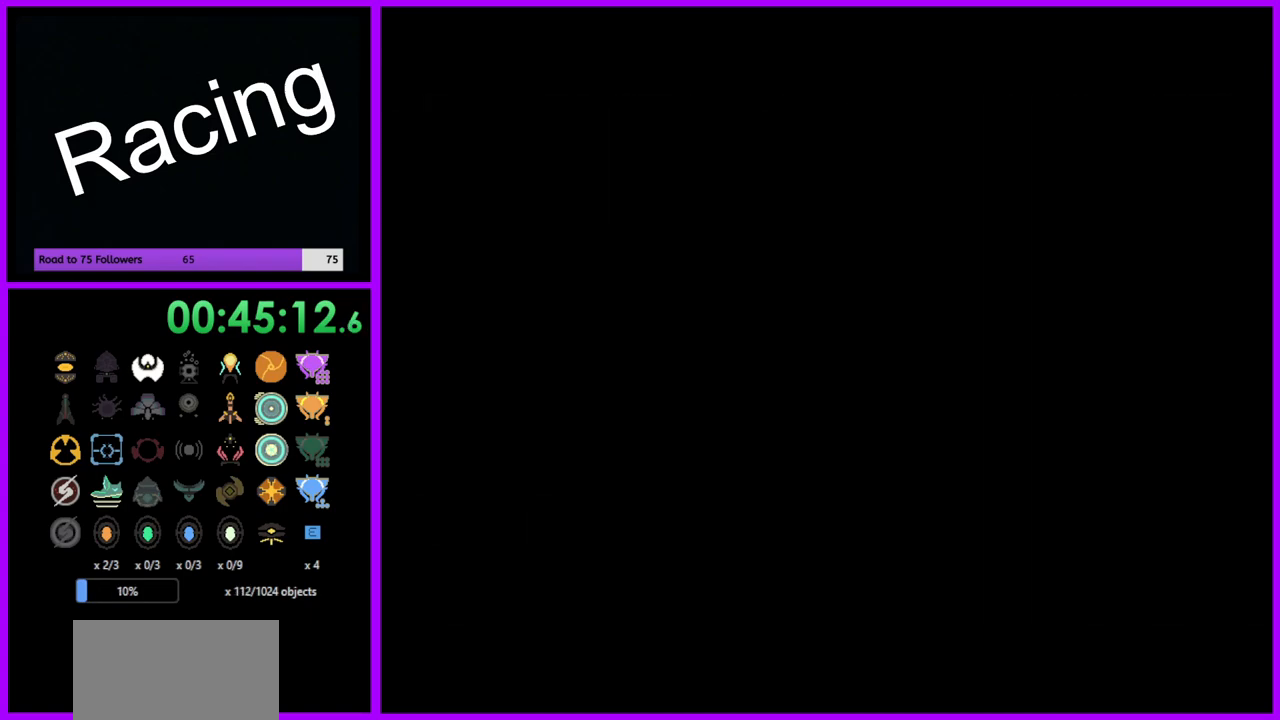
{"buttons": [], "left_stick": "center", "right_stick": "center", "events": []}
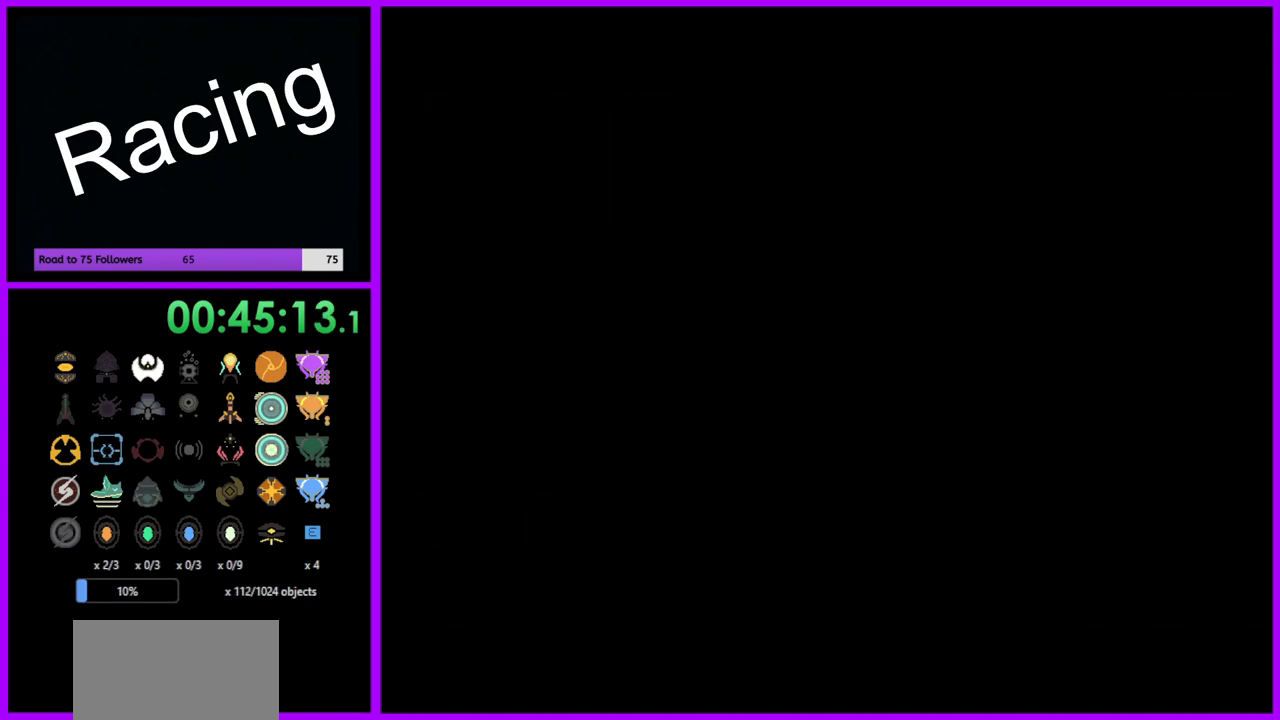
{"buttons": ["A"], "left_stick": "center", "right_stick": "center", "events": [[400, "A", "down"]]}
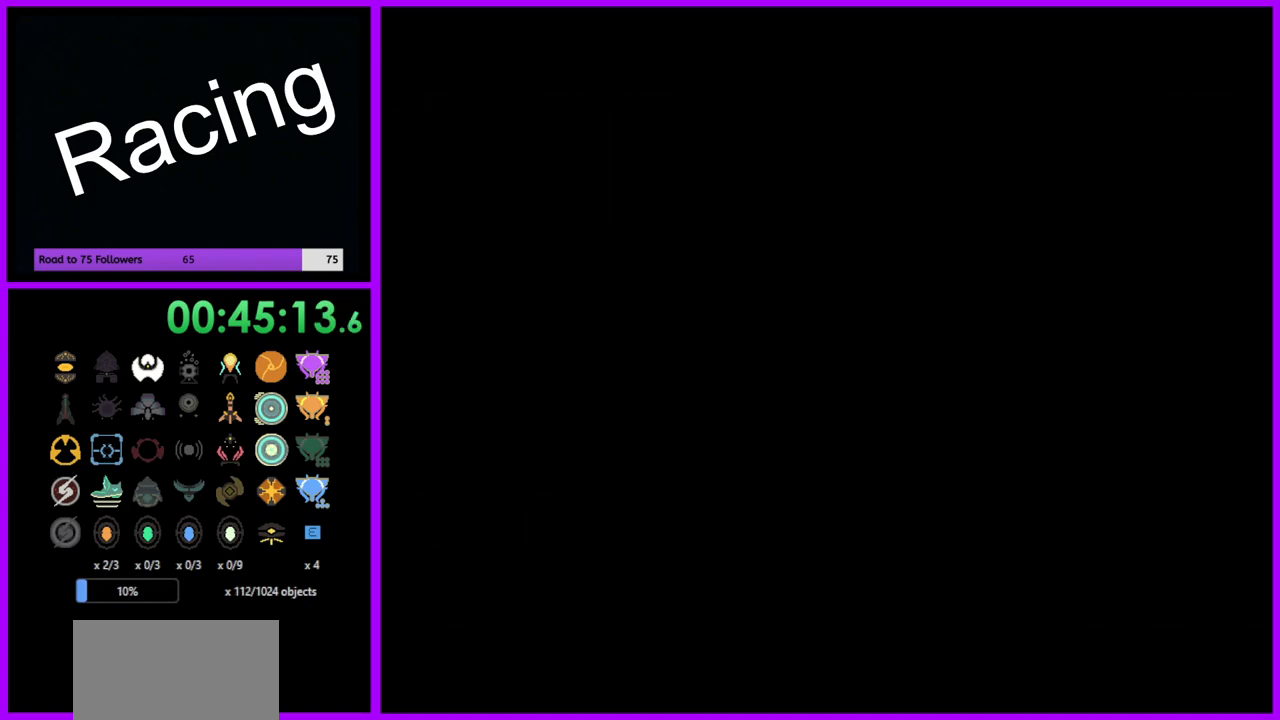
{"buttons": ["A"], "left_stick": "center", "right_stick": "center", "events": []}
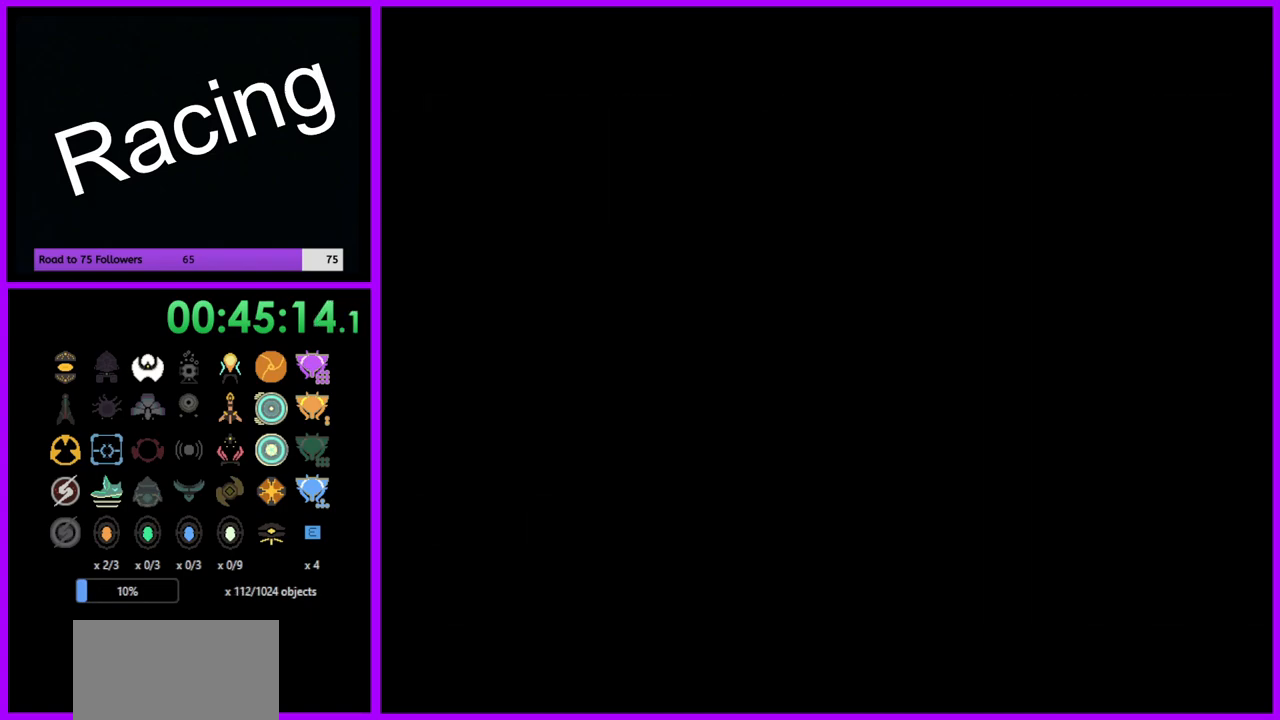
{"buttons": ["A"], "left_stick": "center", "right_stick": "center", "events": []}
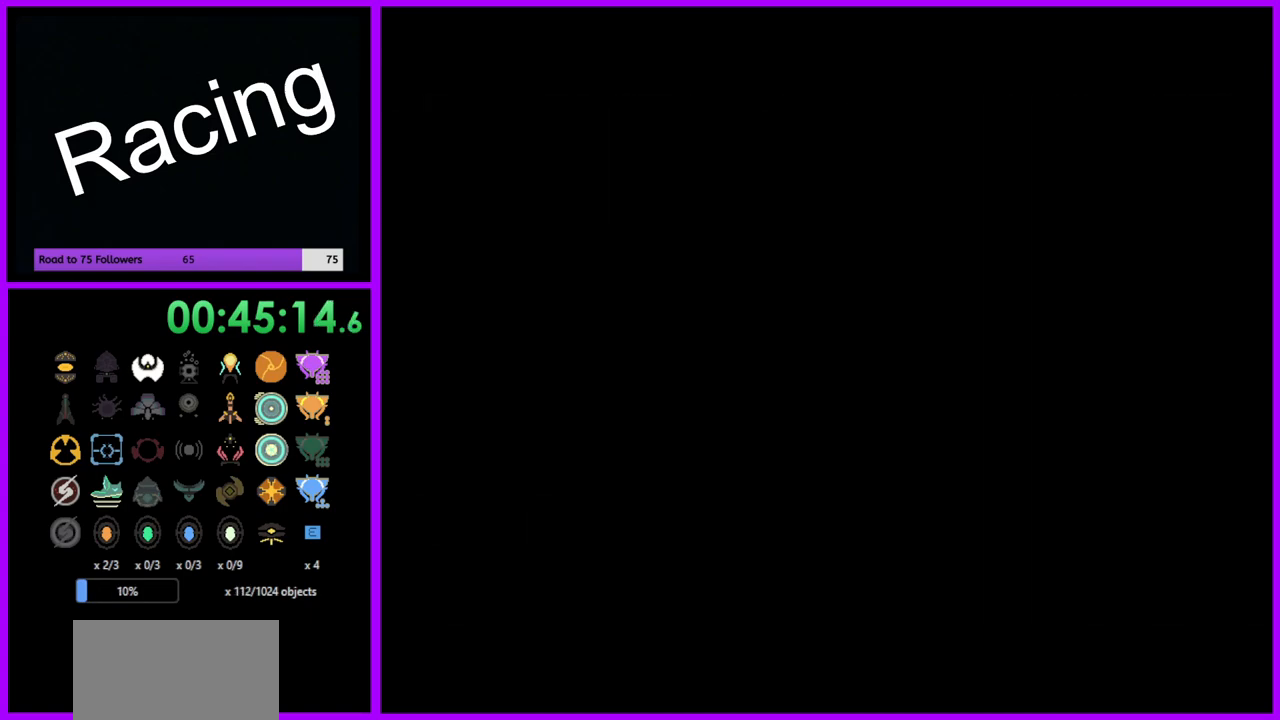
{"buttons": ["A"], "left_stick": "center", "right_stick": "center", "events": []}
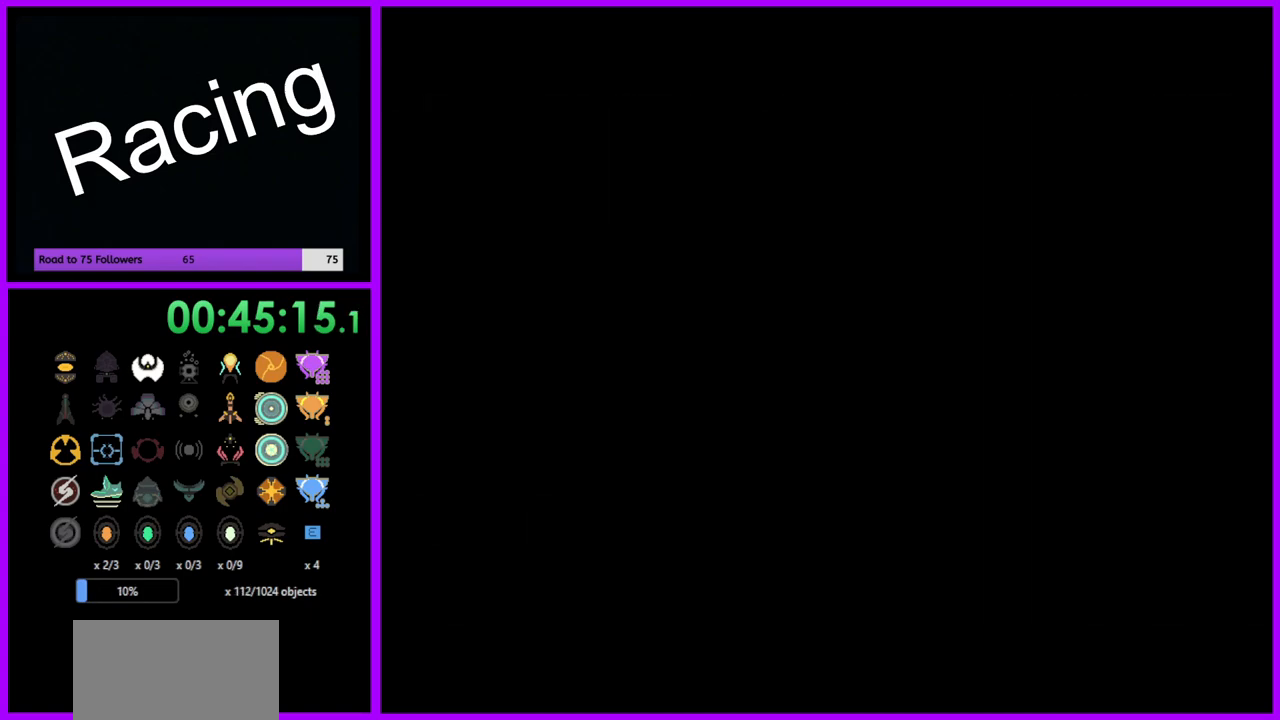
{"buttons": ["A"], "left_stick": "center", "right_stick": "center", "events": []}